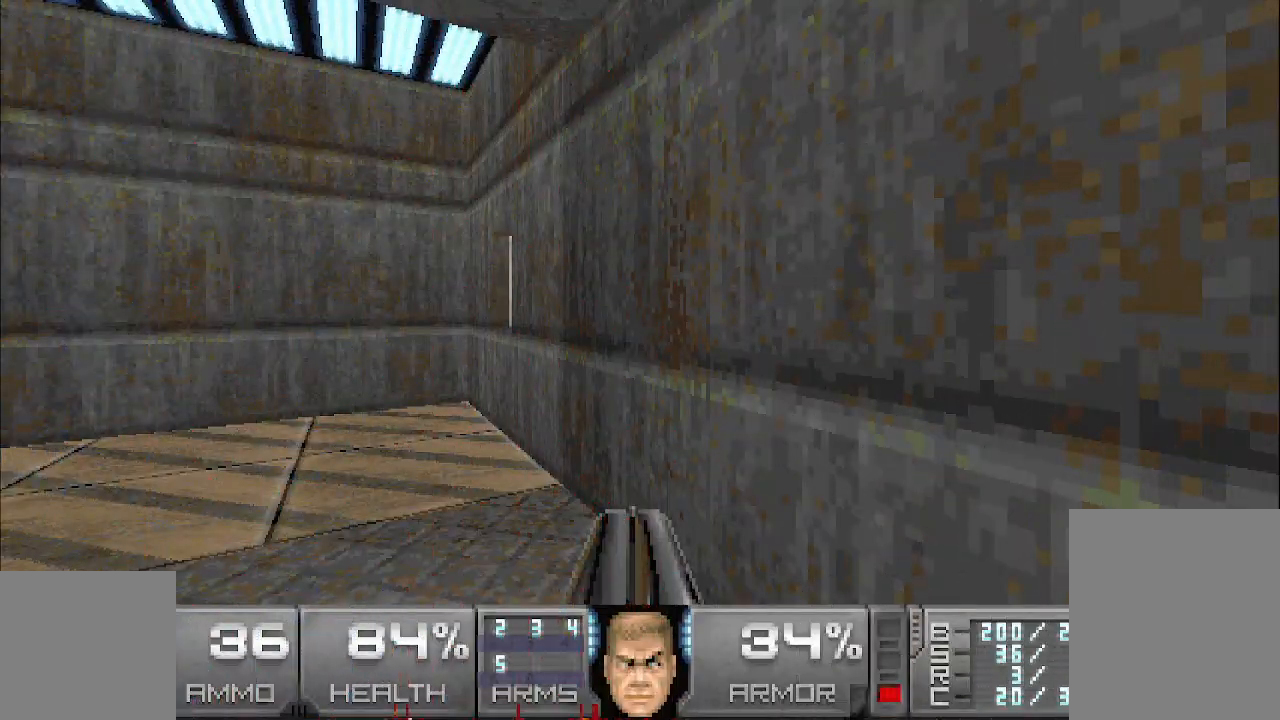
Gameplay with keyboard and mouse; each line is a JSON object with the keys and mouse buttons held at the frame after it. "events" lists presses ("down") and releases ("up") of "a", "d", "s", "space", "w", "mouse_left", "mouse_right", "mouse_wheel_up" and "mouse_wheel_down" between this image and that frame as [ms after this image, input, new state], when the widget could be followed in between. "mouse_left", "mouse_right", "mouse_wheel_up", "mouse_wheel_down" = the "left", "right", "wheel_up", "wheel_down" buttons of the "mouse" list. No other keys are recorded. Mouse movement is not recorded. Not read: other_keys.
{"keys": [], "mouse": [], "events": [[150, "w", "down"], [200, "a", "down"], [383, "a", "up"], [433, "w", "up"]]}
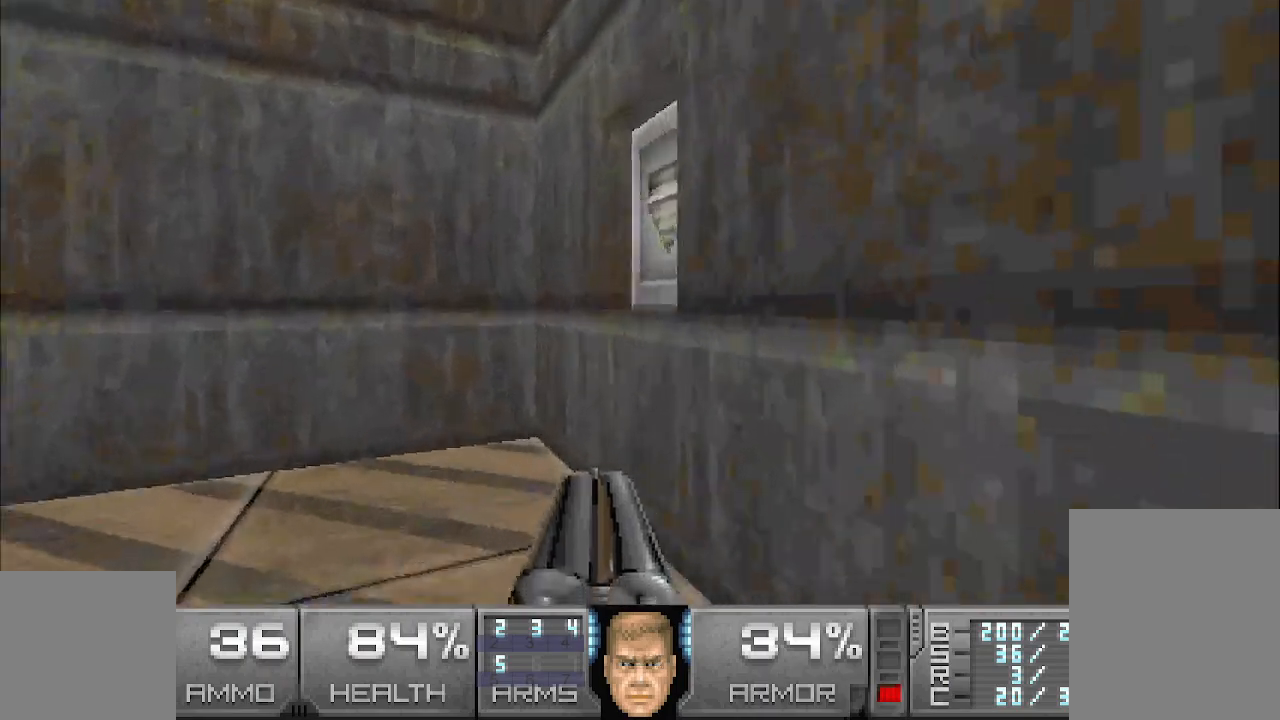
{"keys": [], "mouse": [], "events": [[417, "space", "down"], [500, "space", "up"]]}
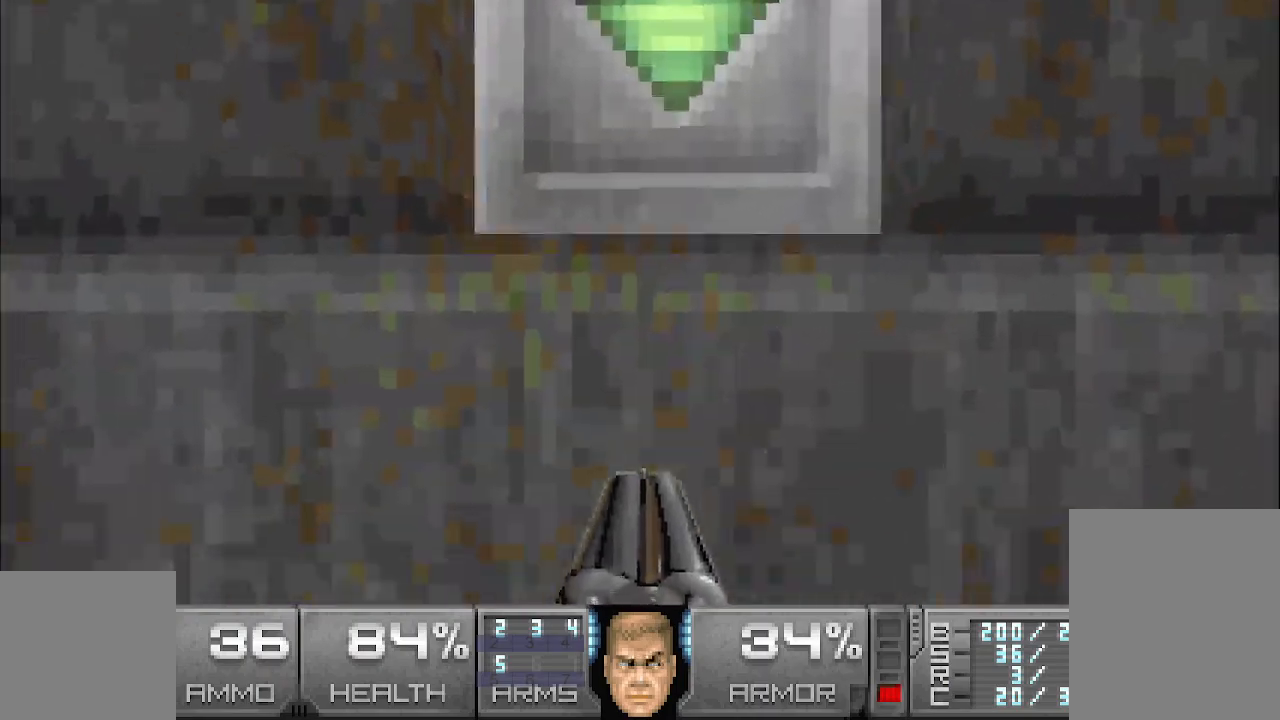
{"keys": [], "mouse": [], "events": []}
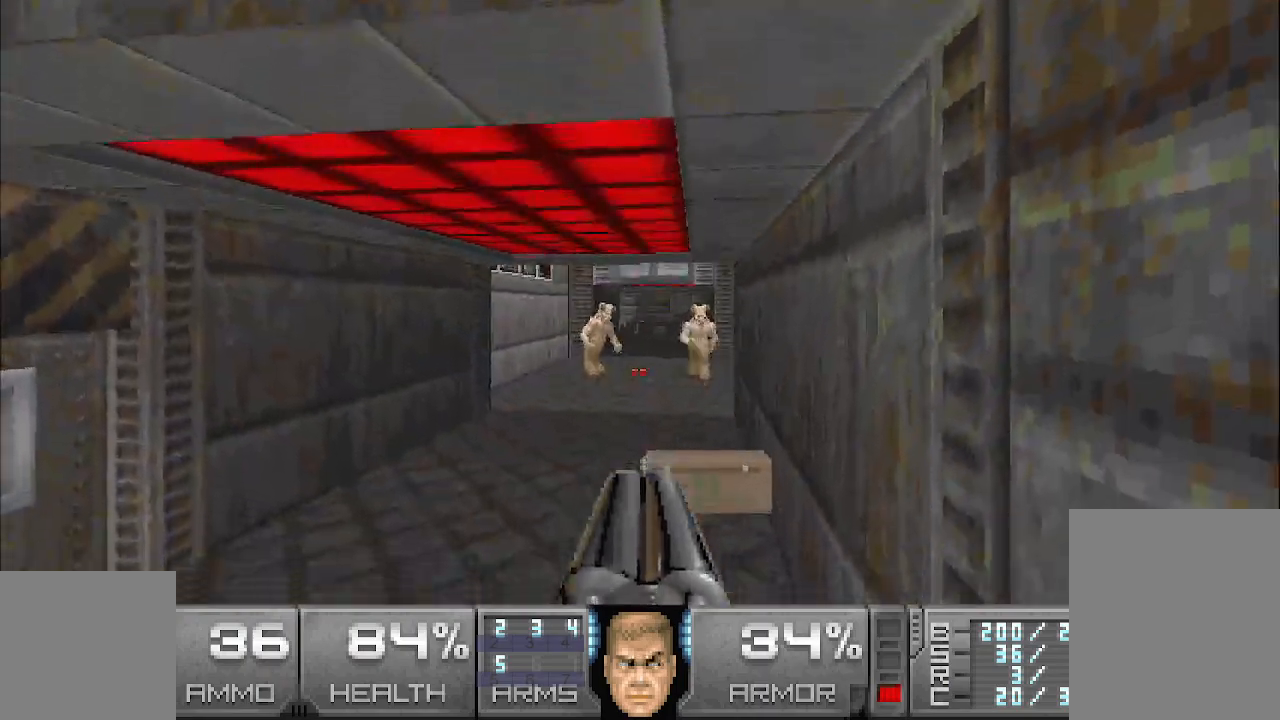
{"keys": ["w"], "mouse": [], "events": [[317, "w", "down"]]}
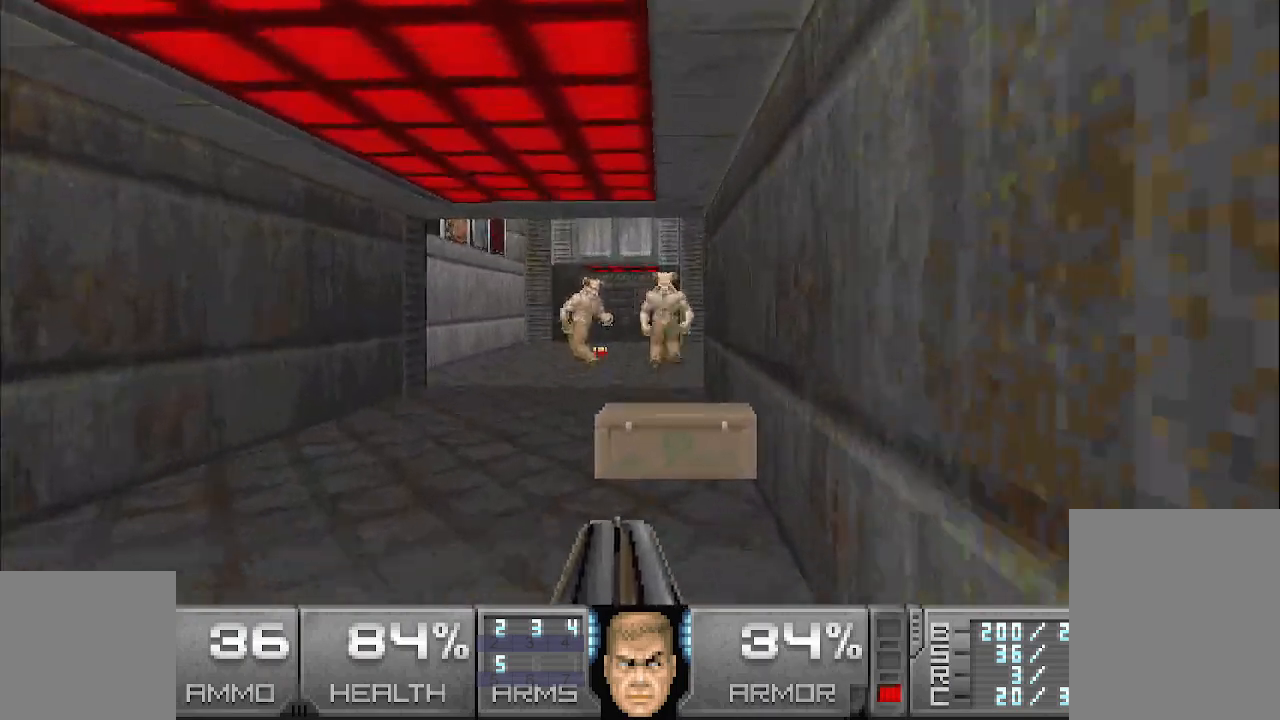
{"keys": [], "mouse": [], "events": [[367, "w", "up"]]}
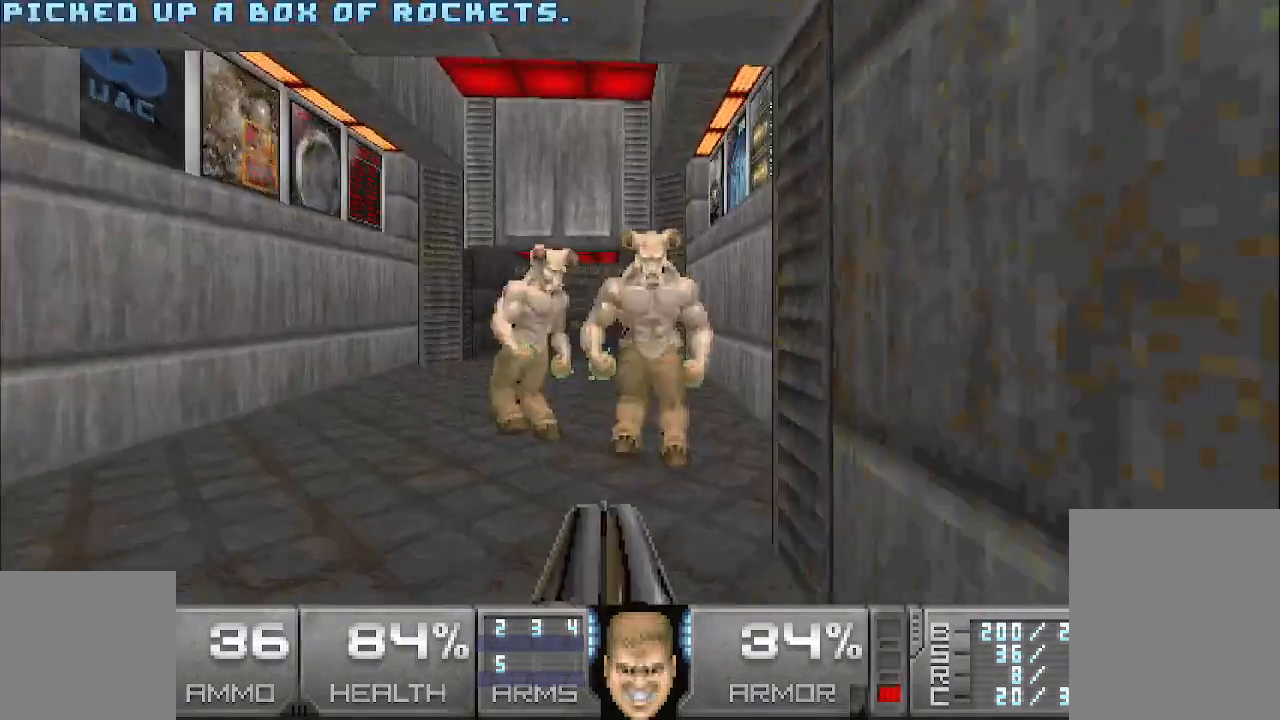
{"keys": [], "mouse": ["left"], "events": [[17, "mouse_left", "down"], [100, "s", "down"], [383, "s", "up"]]}
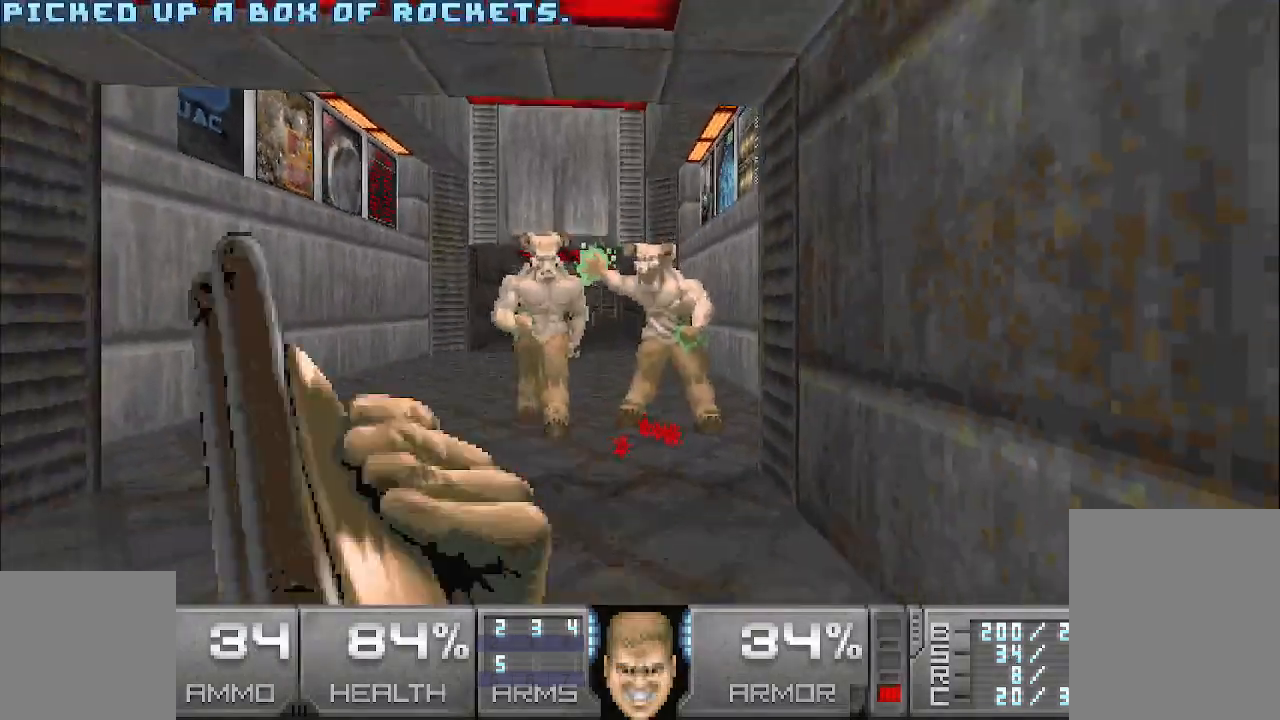
{"keys": ["a", "w"], "mouse": ["left"], "events": [[367, "a", "down"], [367, "w", "down"]]}
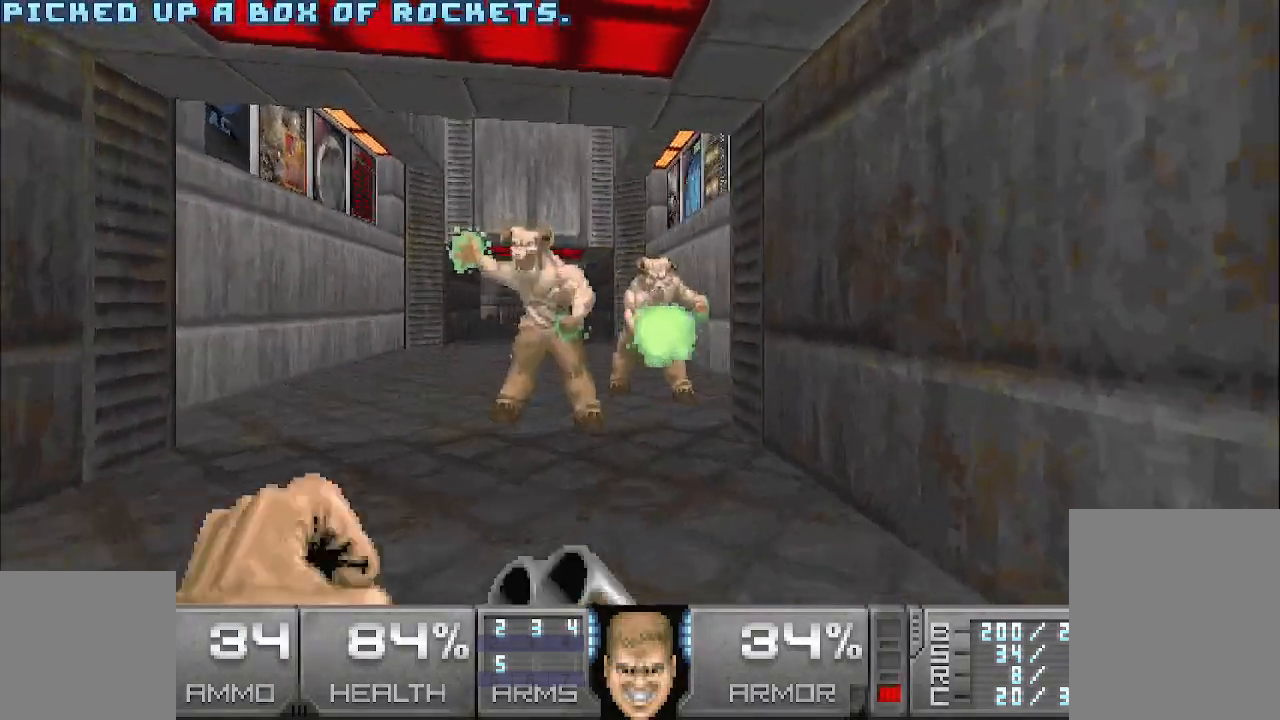
{"keys": ["a"], "mouse": ["left"], "events": [[50, "a", "up"], [50, "w", "up"], [383, "a", "down"]]}
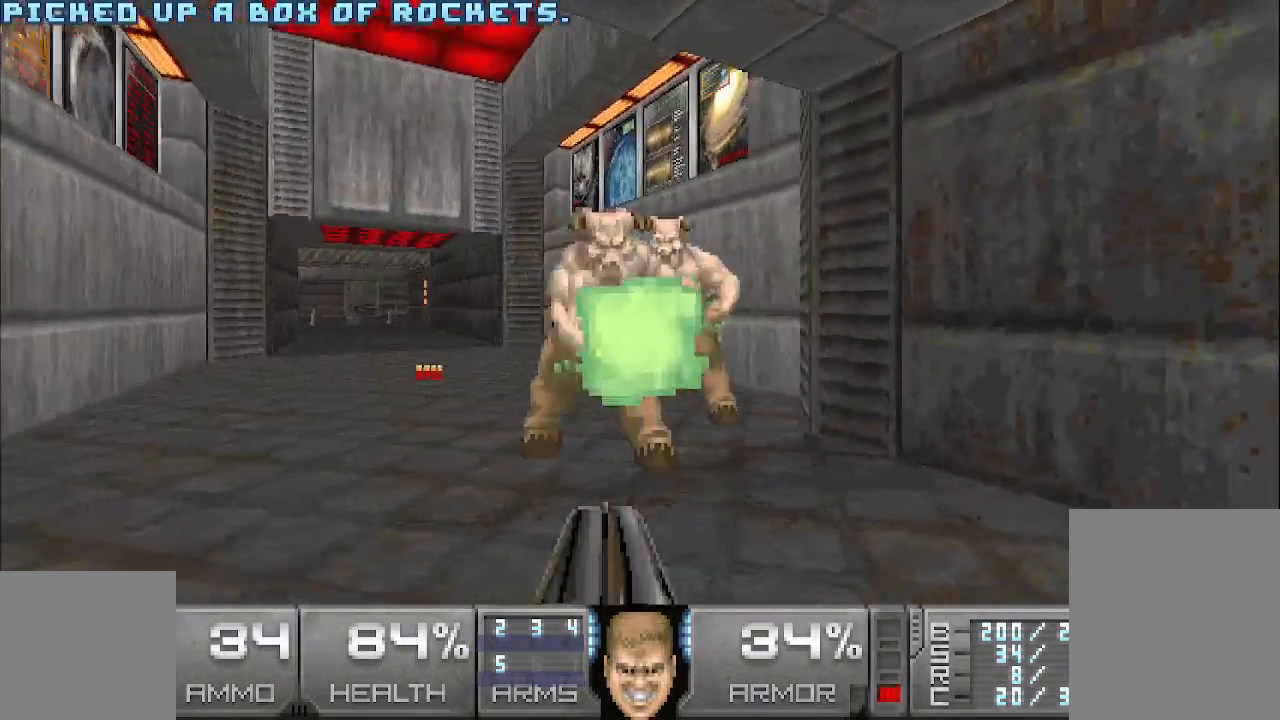
{"keys": [], "mouse": ["left"], "events": [[117, "a", "up"], [217, "d", "down"], [350, "d", "up"]]}
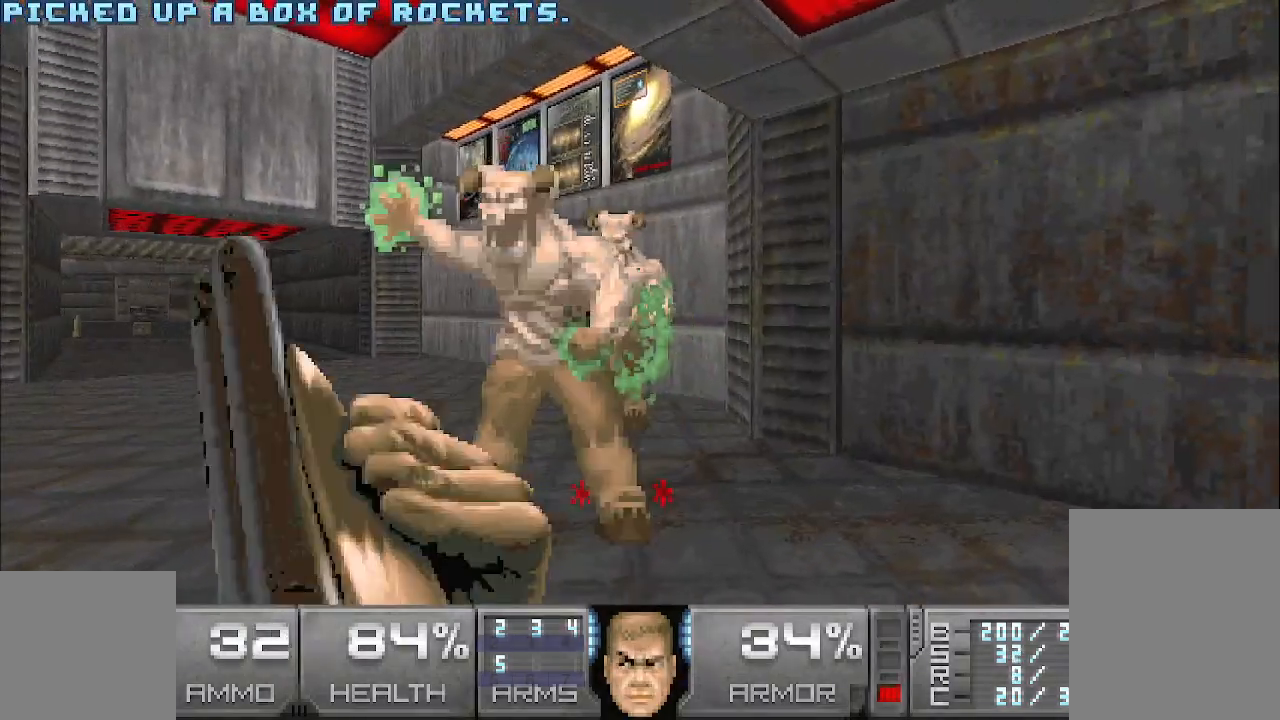
{"keys": ["d"], "mouse": ["left"], "events": [[50, "s", "down"], [233, "s", "up"], [433, "d", "down"]]}
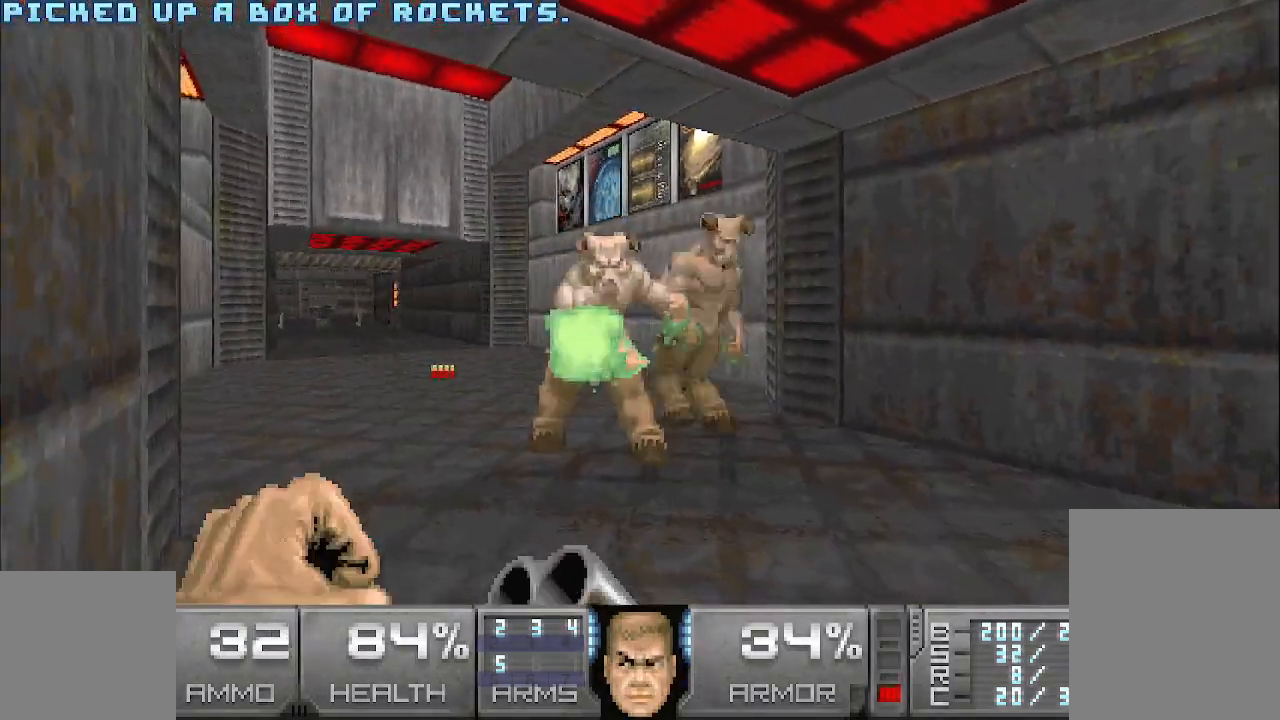
{"keys": [], "mouse": ["left"], "events": [[167, "w", "down"], [217, "d", "up"], [267, "a", "down"], [267, "w", "up"], [350, "a", "up"]]}
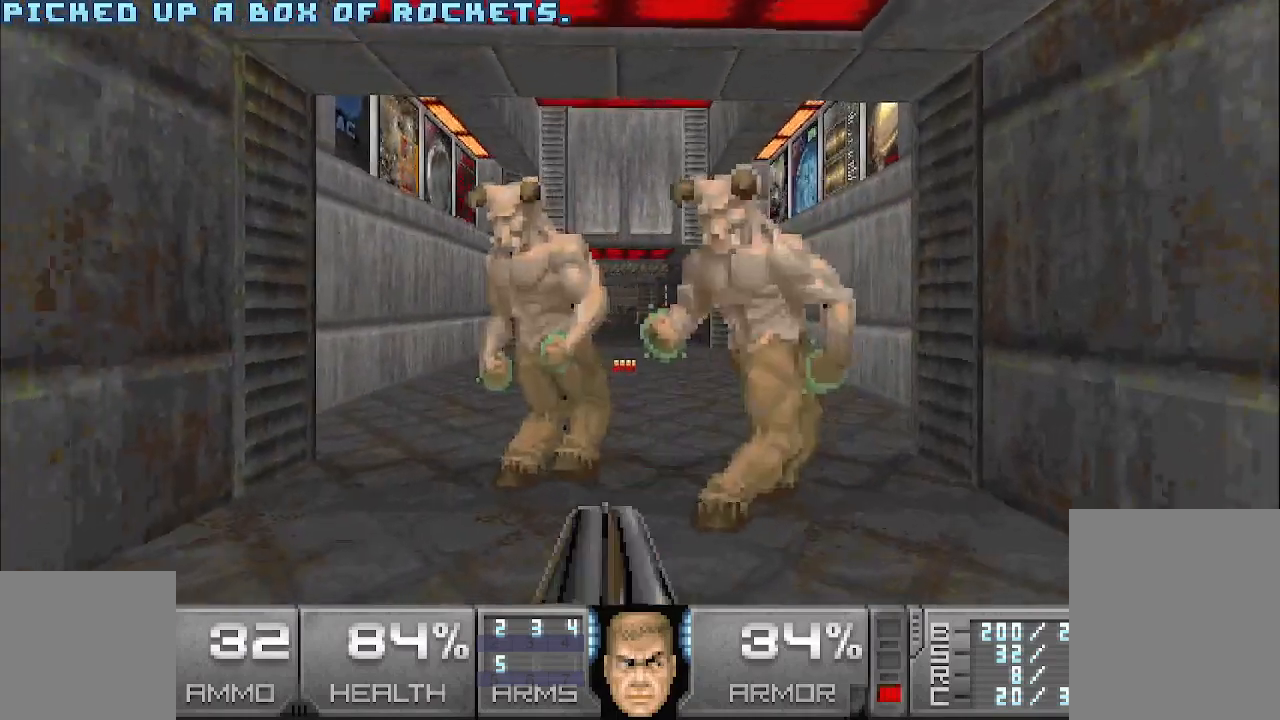
{"keys": [], "mouse": ["left"], "events": [[33, "s", "down"], [233, "s", "up"]]}
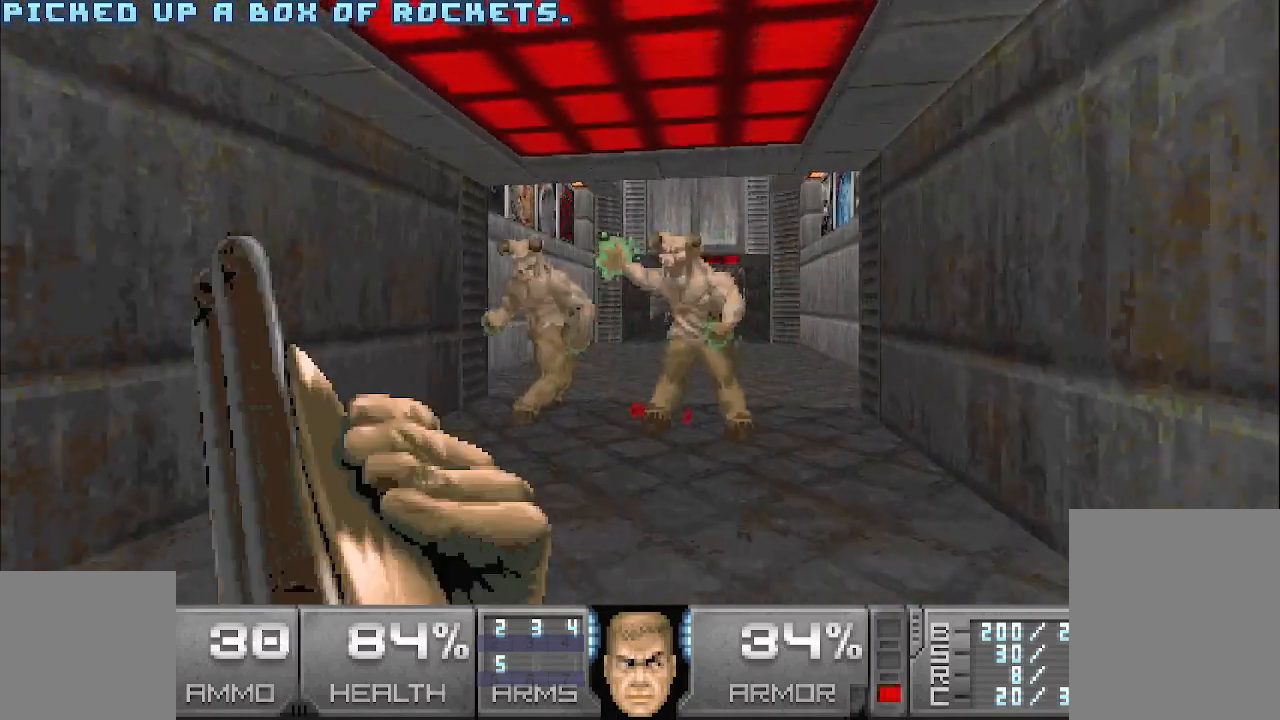
{"keys": ["d", "w"], "mouse": ["left"], "events": [[383, "d", "down"], [383, "w", "down"]]}
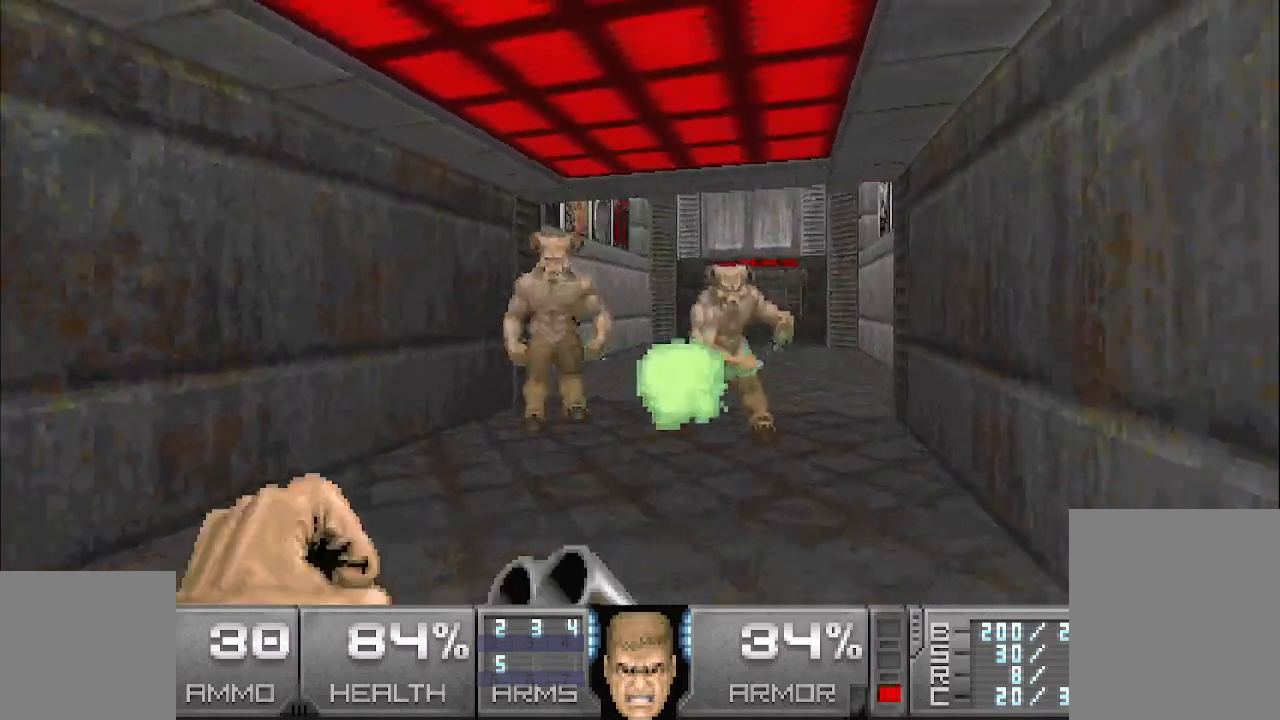
{"keys": [], "mouse": ["left"], "events": [[167, "d", "up"], [167, "w", "up"]]}
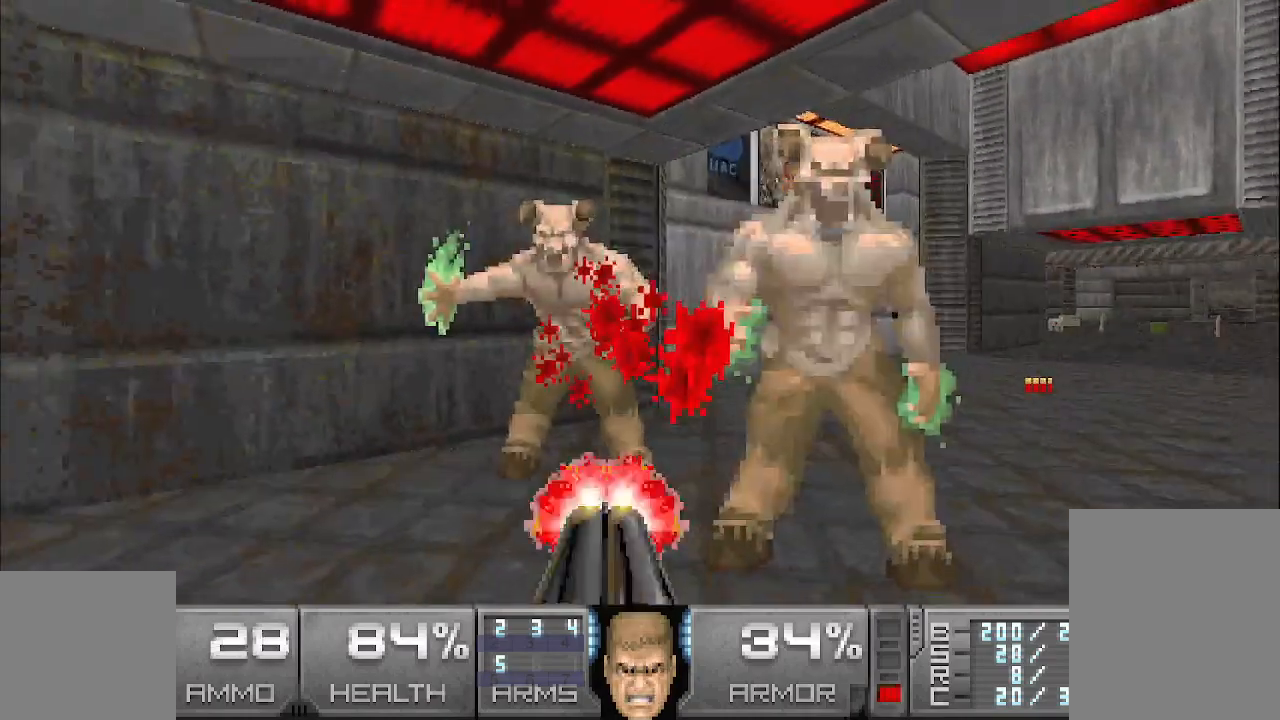
{"keys": [], "mouse": ["left"], "events": [[50, "a", "down"], [50, "s", "down"], [333, "s", "up"], [467, "a", "up"]]}
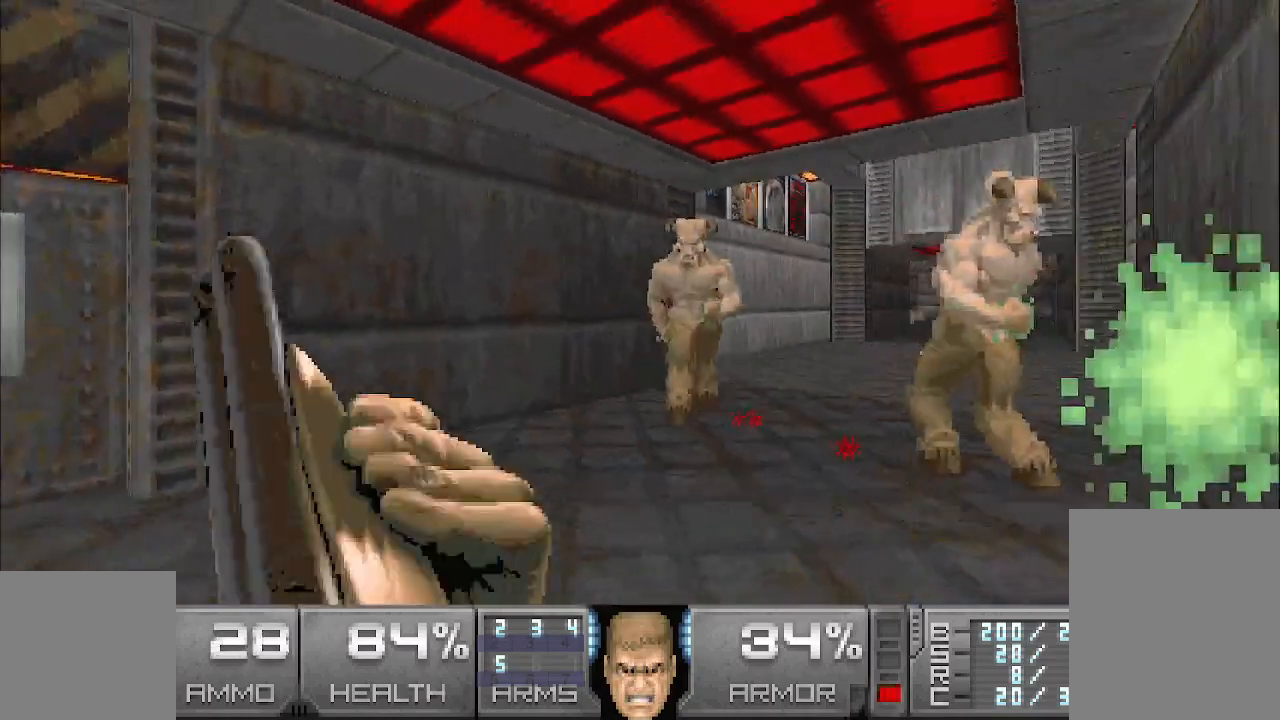
{"keys": ["a", "w"], "mouse": [], "events": [[450, "a", "down"], [450, "w", "down"], [500, "mouse_left", "up"]]}
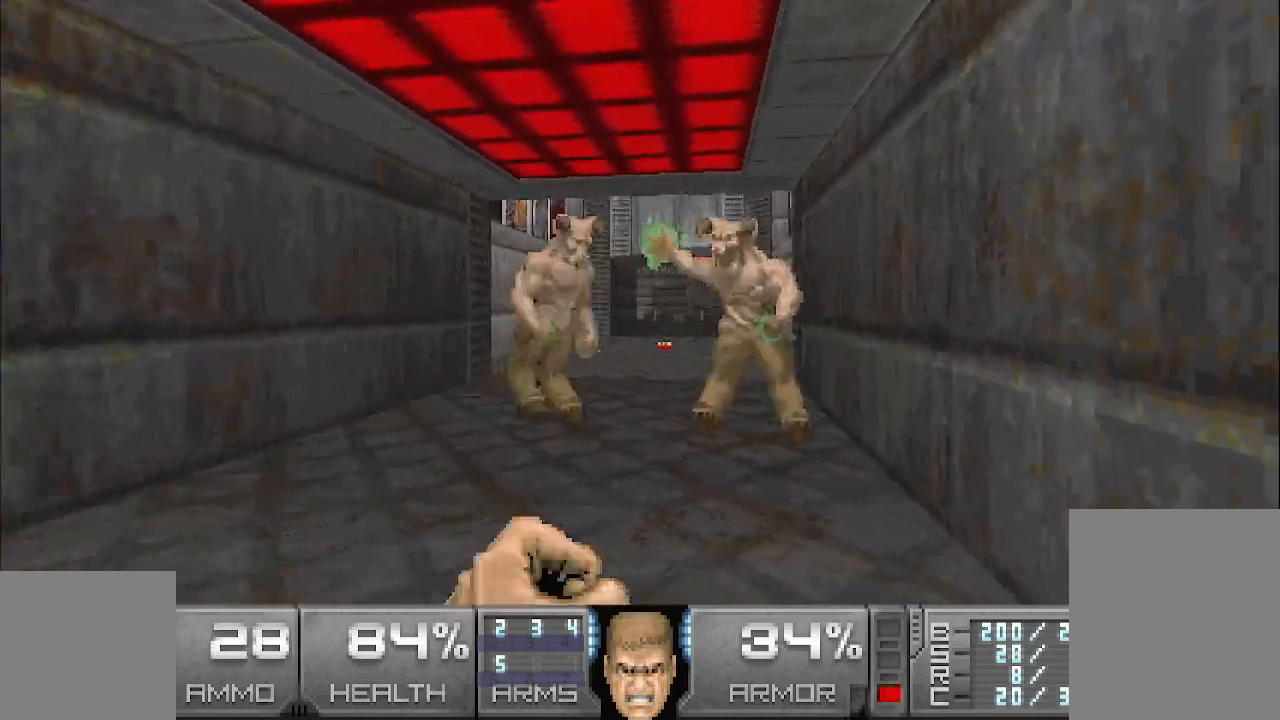
{"keys": ["w"], "mouse": ["left"], "events": [[50, "w", "up"], [100, "a", "up"], [283, "a", "down"], [333, "mouse_left", "down"], [367, "a", "up"], [417, "a", "down"], [467, "a", "up"], [467, "w", "down"]]}
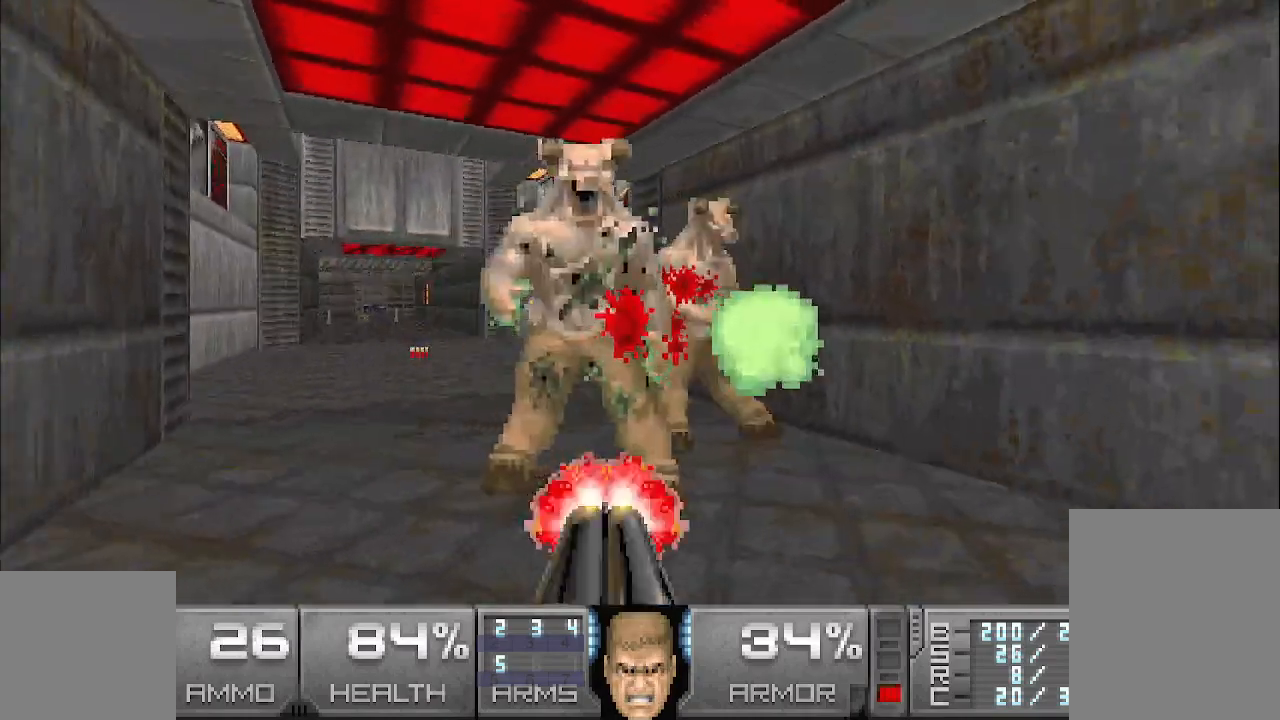
{"keys": [], "mouse": ["left"], "events": [[17, "w", "up"], [200, "s", "down"], [300, "s", "up"]]}
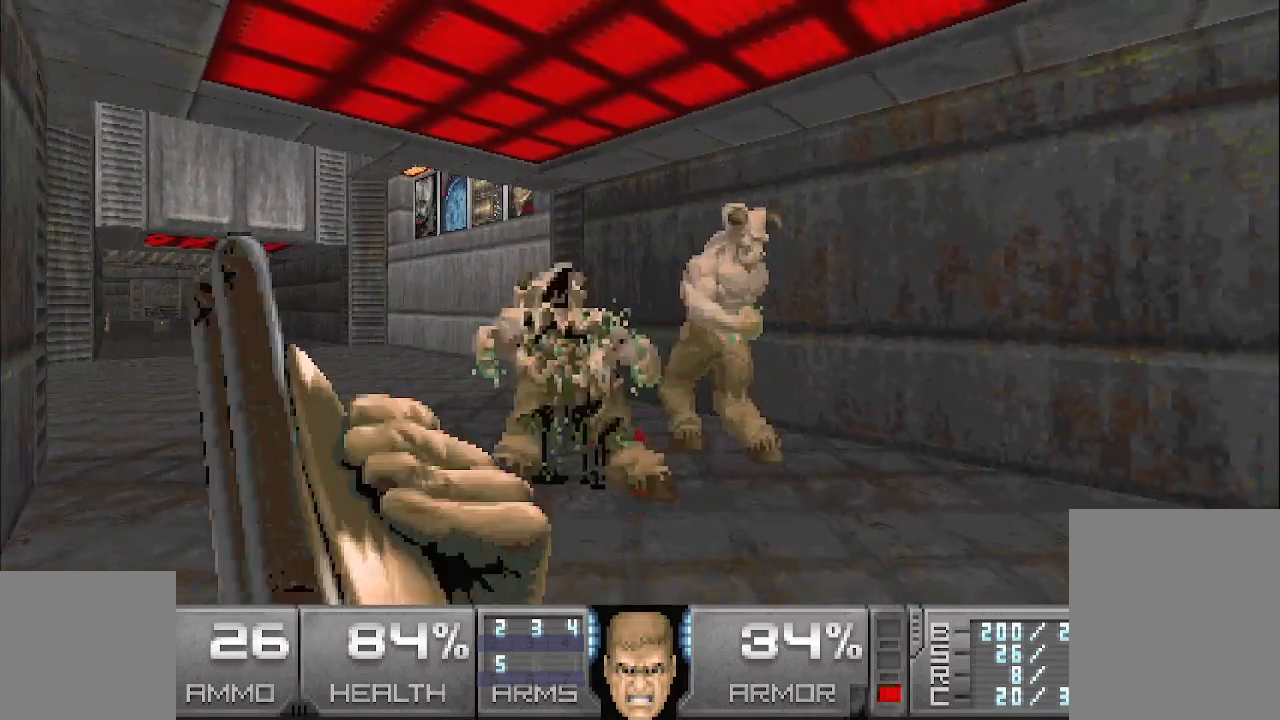
{"keys": [], "mouse": ["left"], "events": []}
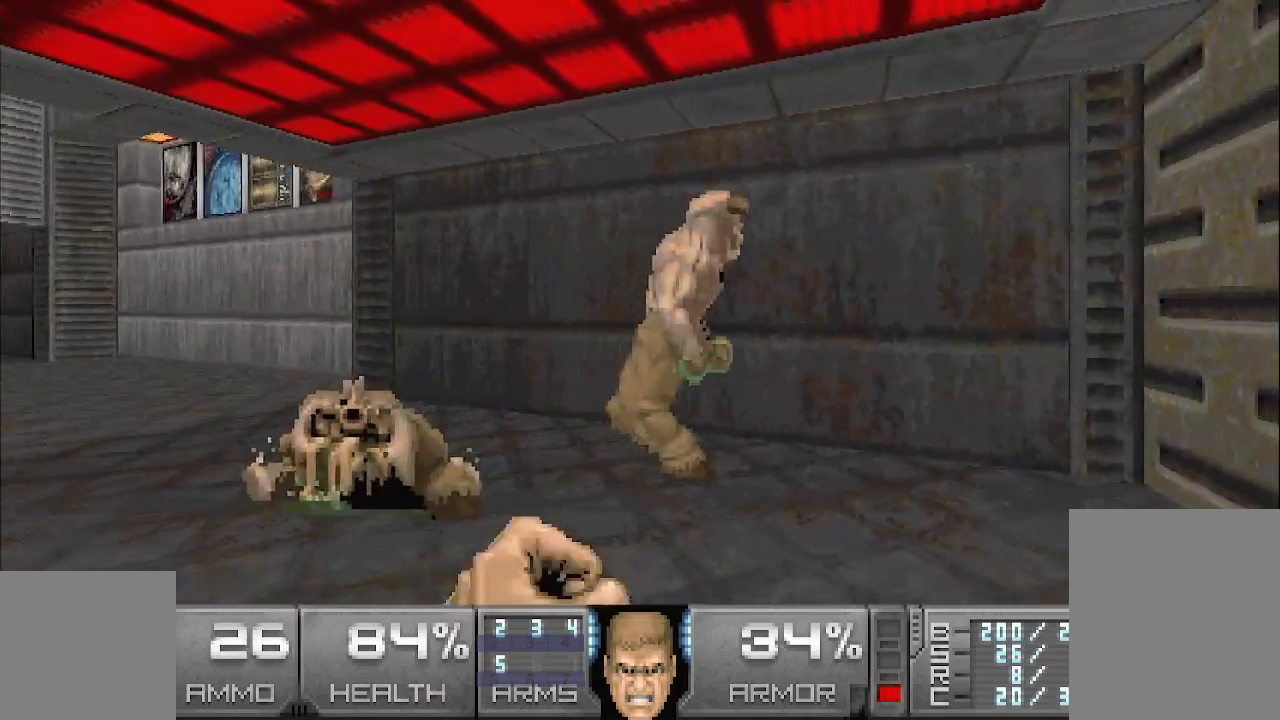
{"keys": [], "mouse": ["left"], "events": []}
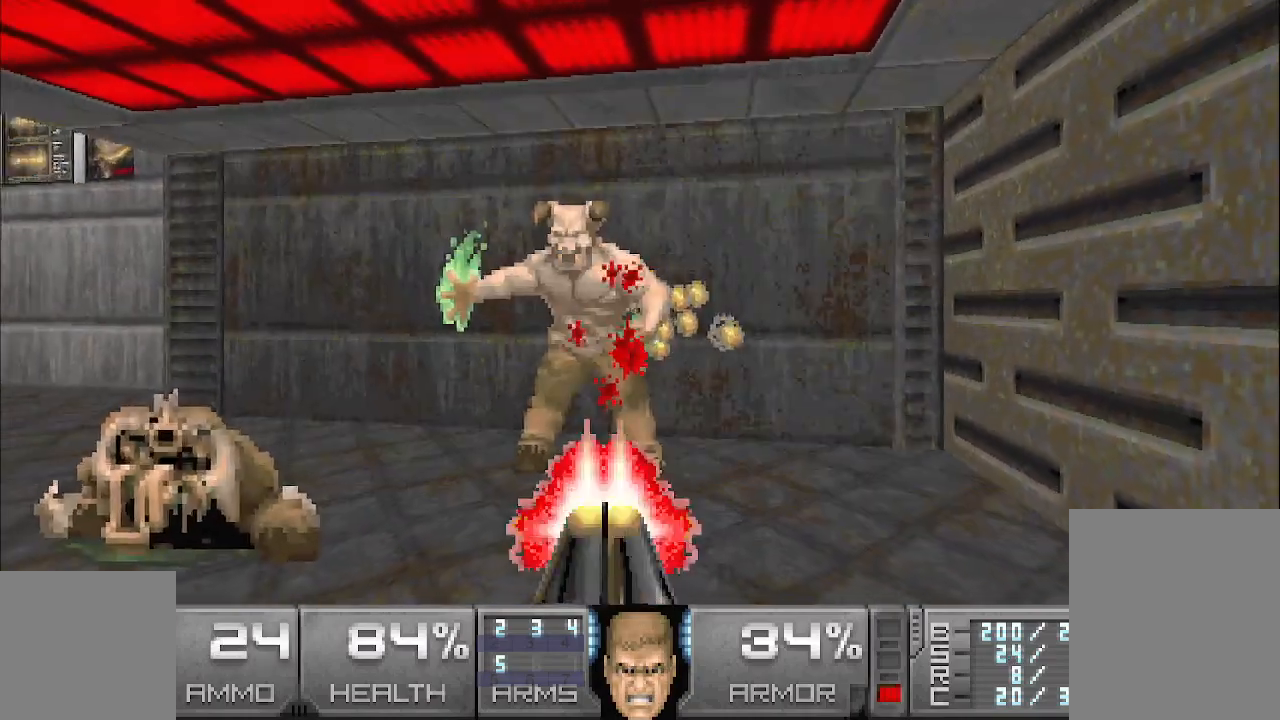
{"keys": [], "mouse": [], "events": [[133, "w", "down"], [167, "mouse_left", "up"], [217, "d", "down"], [217, "w", "up"], [500, "d", "up"]]}
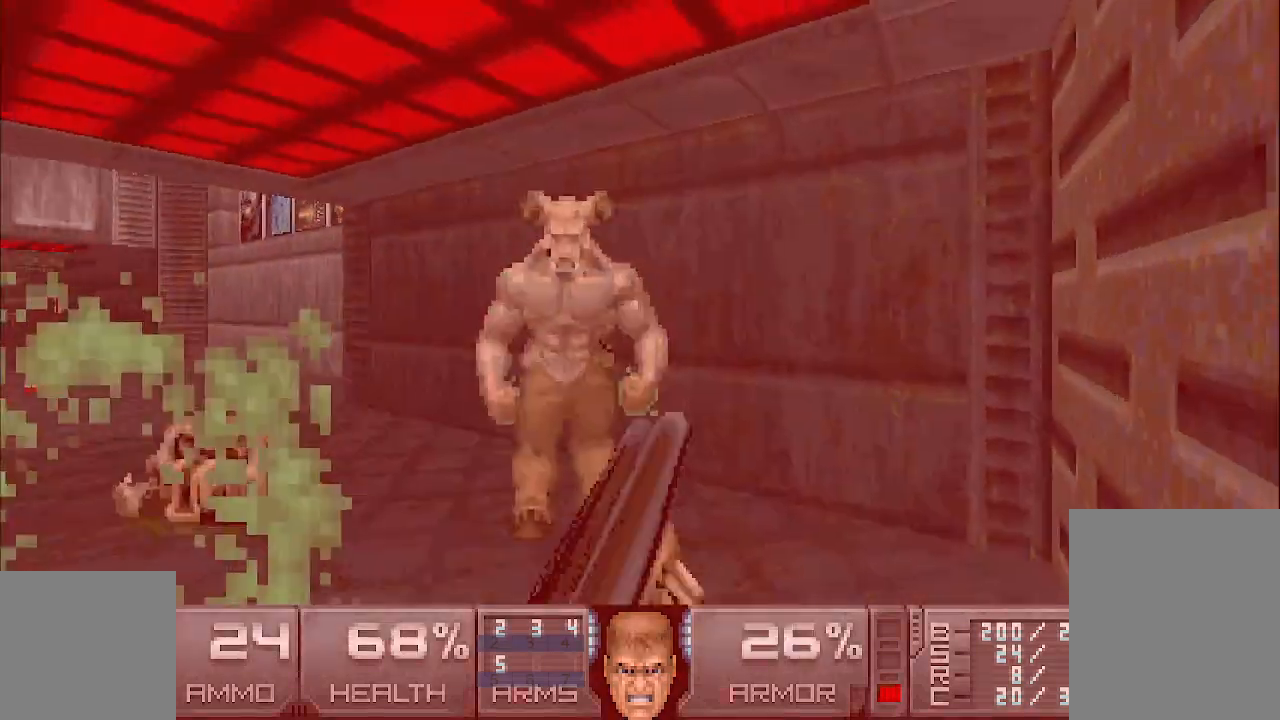
{"keys": [], "mouse": ["left"], "events": [[200, "mouse_left", "down"]]}
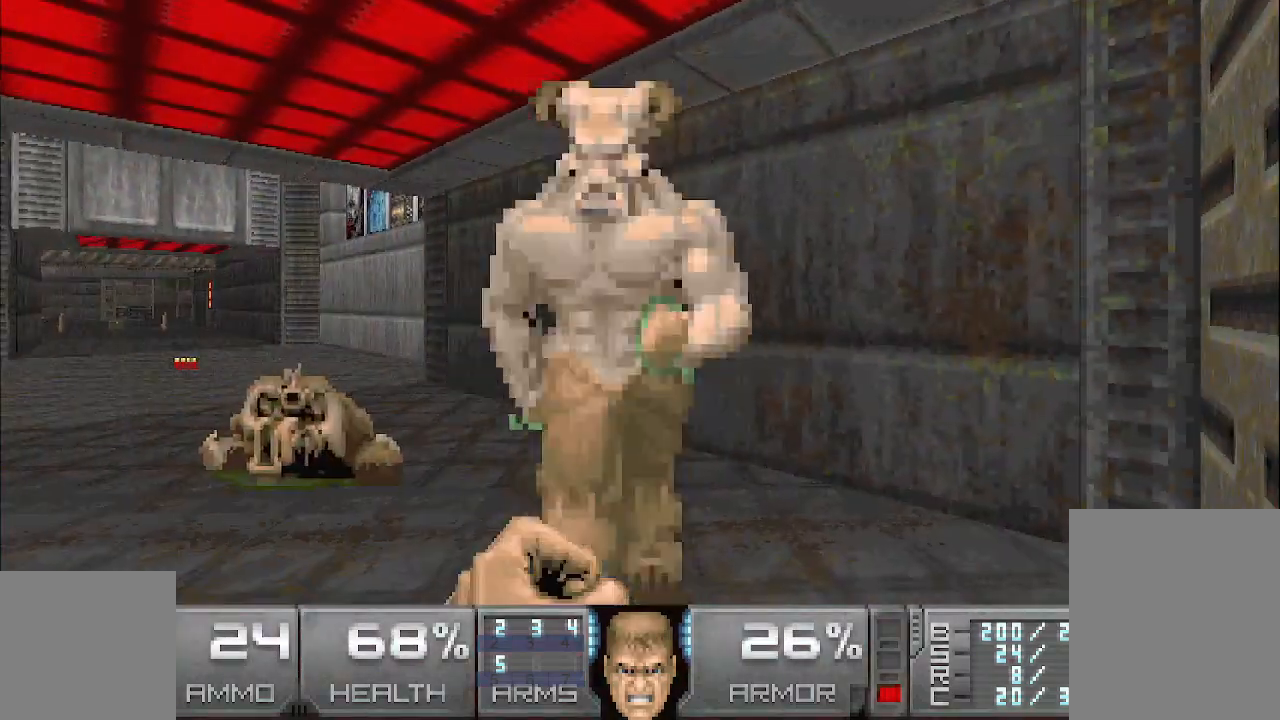
{"keys": ["a"], "mouse": ["left"], "events": [[483, "a", "down"]]}
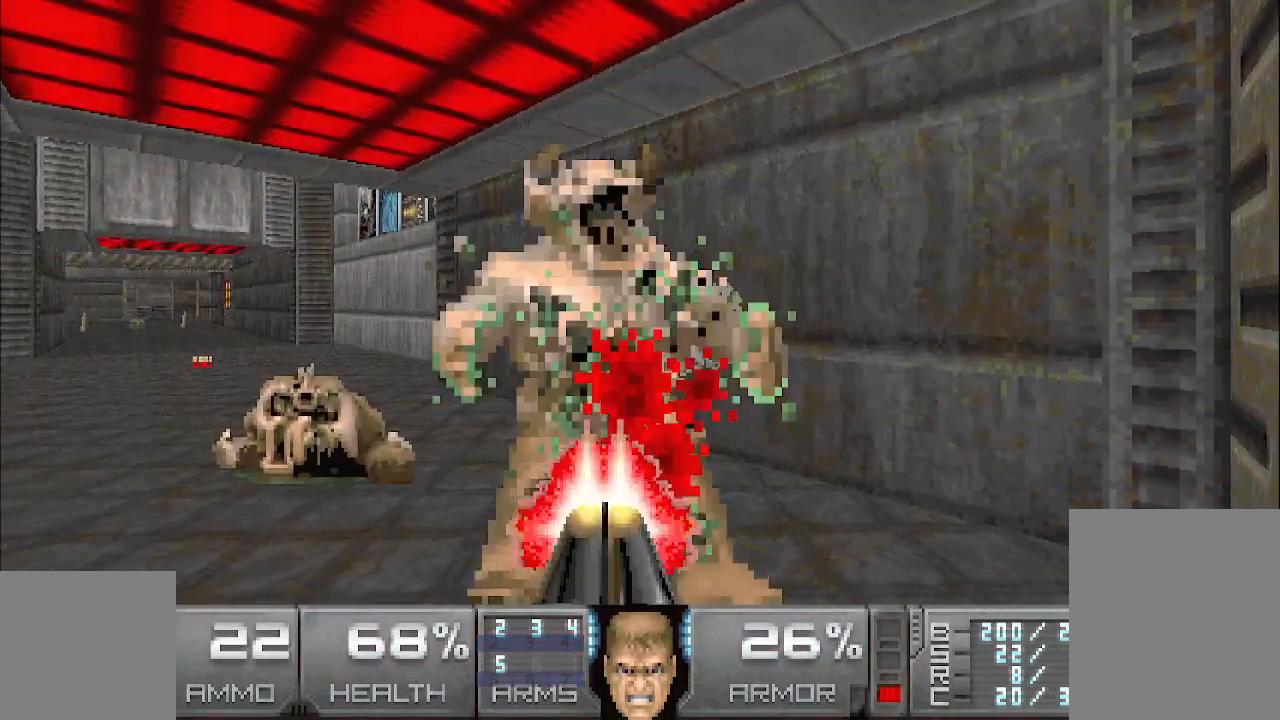
{"keys": ["w"], "mouse": [], "events": [[133, "a", "up"], [267, "mouse_left", "up"], [367, "d", "down"], [417, "w", "down"], [467, "d", "up"]]}
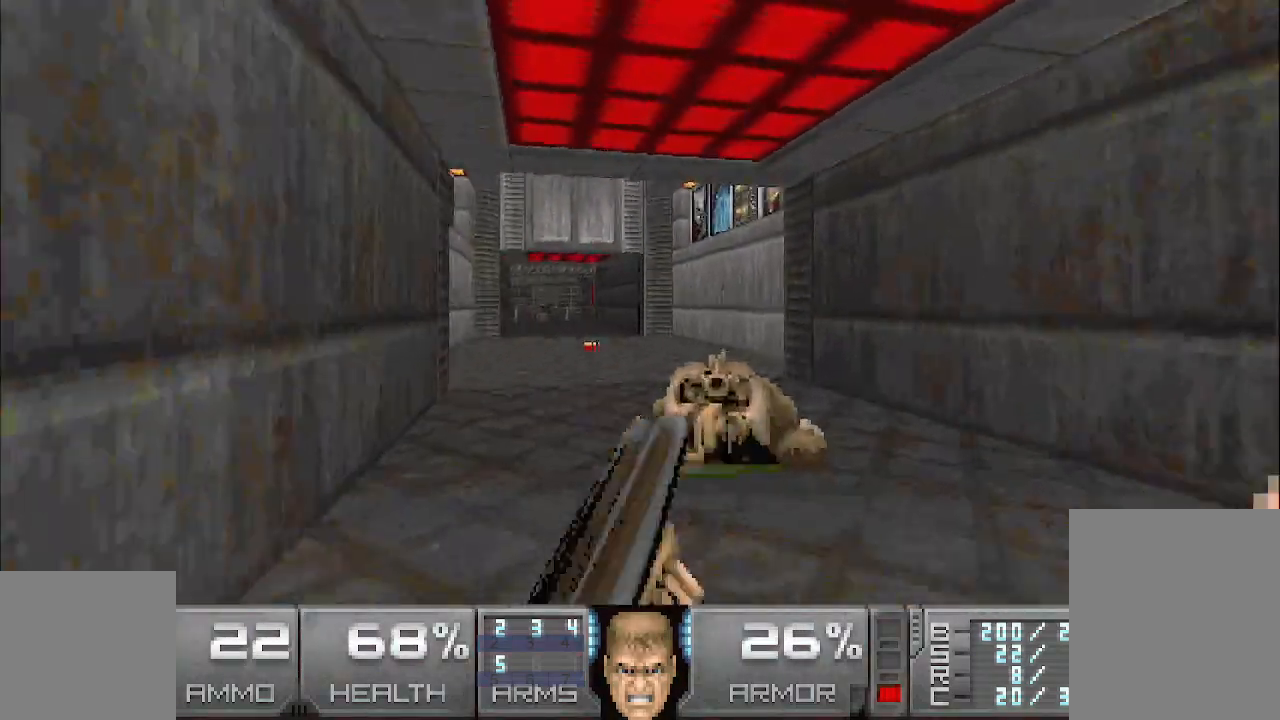
{"keys": [], "mouse": [], "events": [[67, "w", "up"]]}
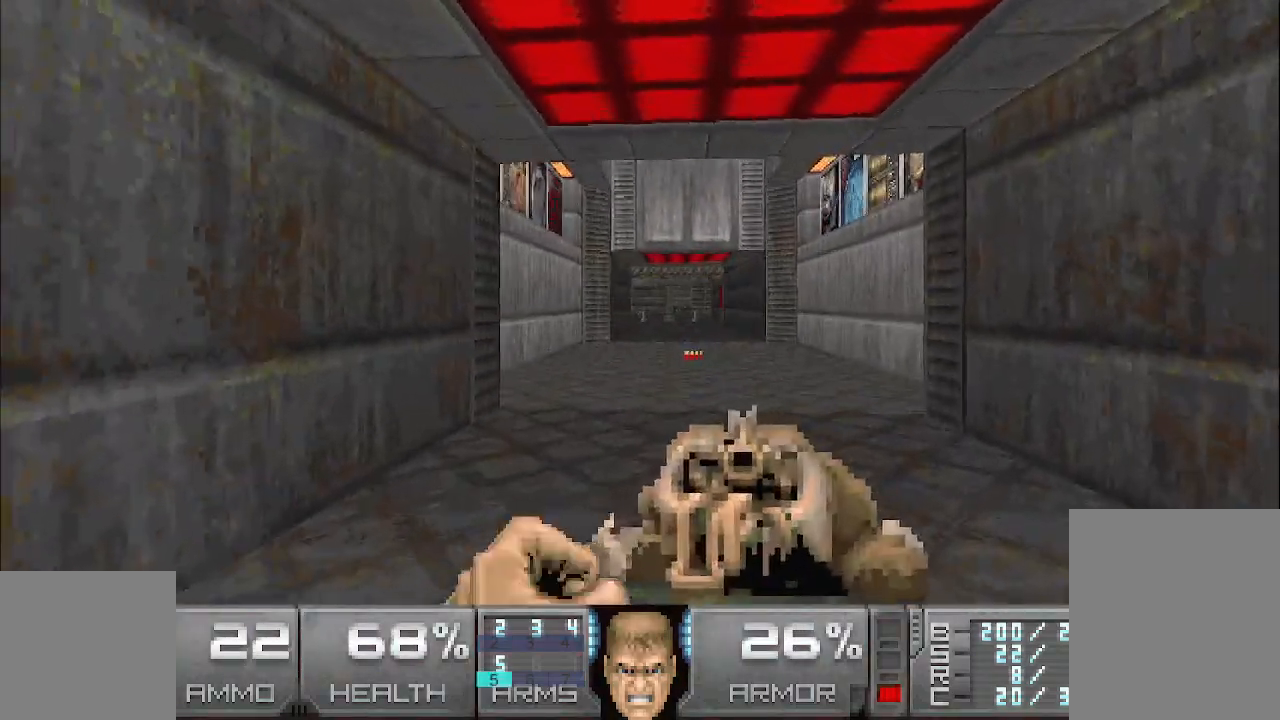
{"keys": ["w"], "mouse": [], "events": [[367, "w", "down"]]}
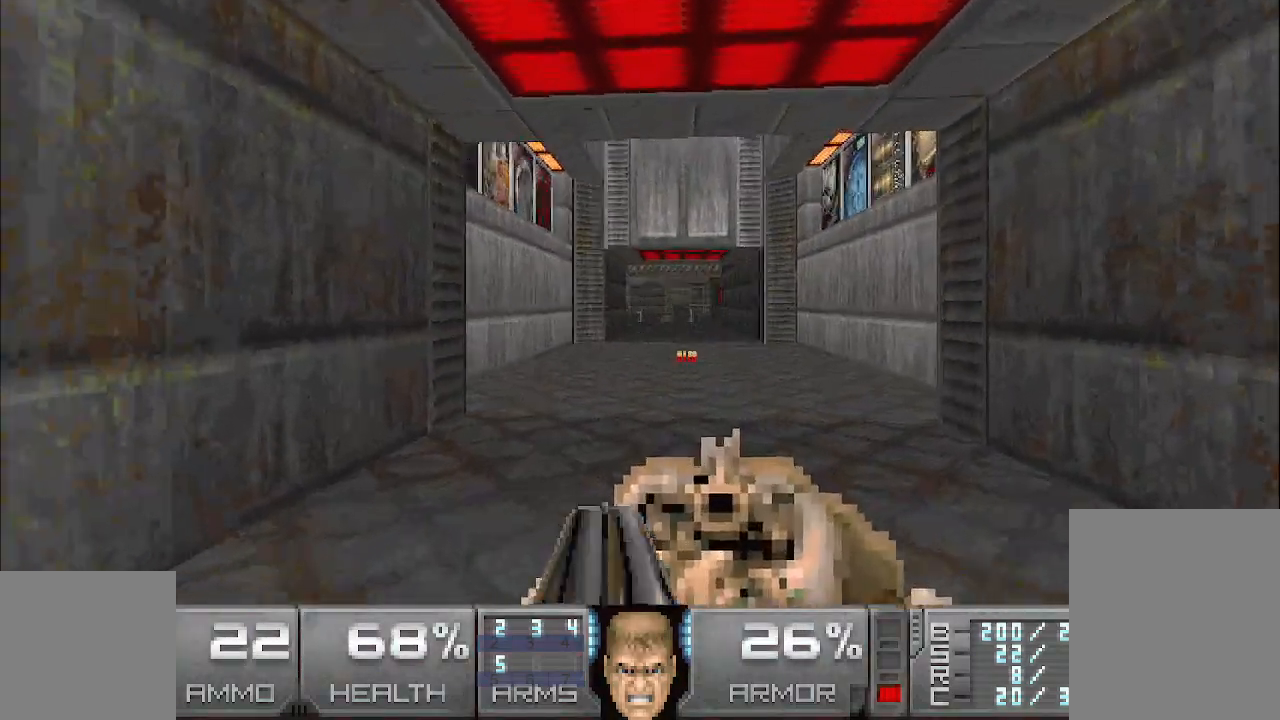
{"keys": ["d", "w"], "mouse": [], "events": [[150, "w", "up"], [250, "w", "down"], [433, "d", "down"]]}
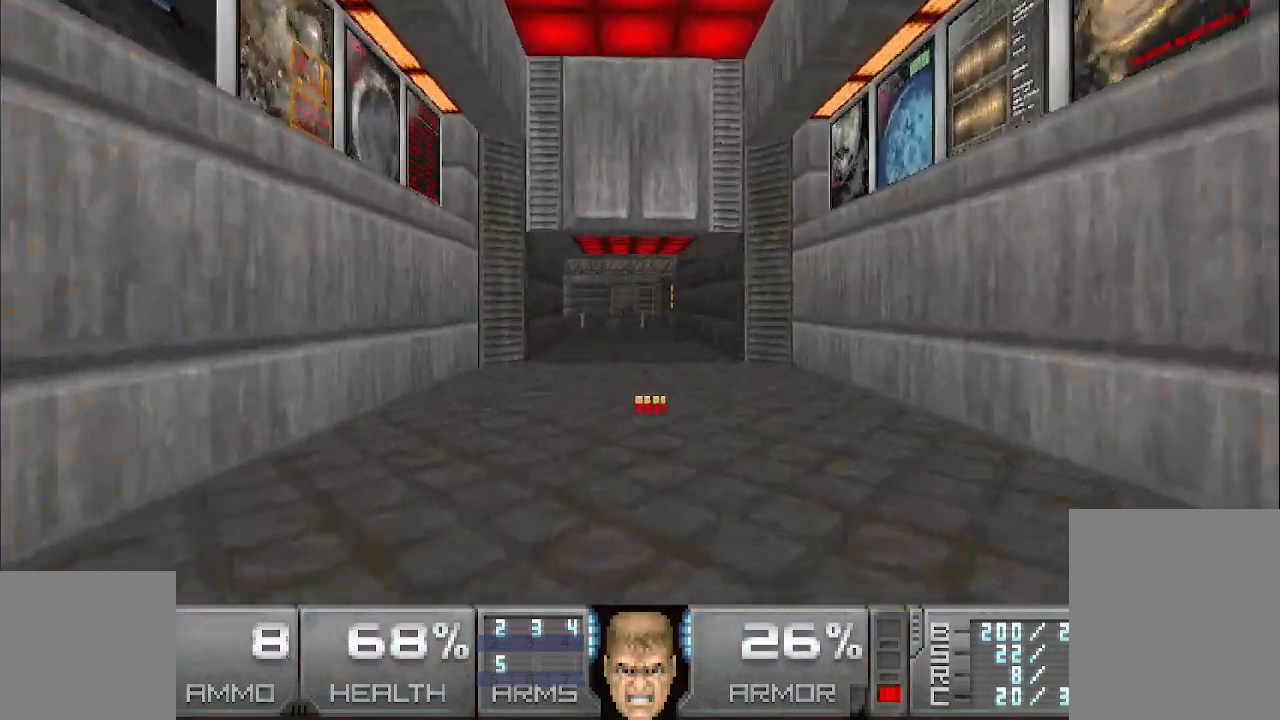
{"keys": ["w"], "mouse": [], "events": [[83, "d", "up"], [367, "a", "down"], [500, "a", "up"]]}